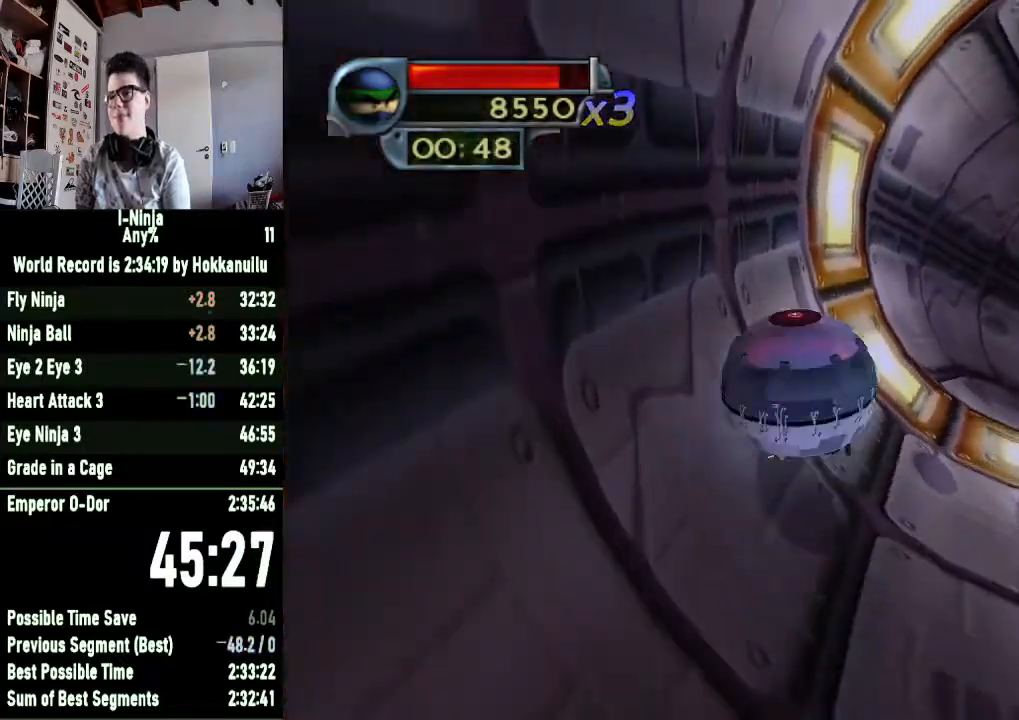
Gameplay with a controller (Xbox layout); each line is a JSON object with the inputs held at the frame after it. "button_events" lists button changes between this image and that frame as [ms after this image, input, new state], when the widget could be followed in between (sticks are given only as held states). This document gives stick clicks only as held states, not as events.
{"buttons": [], "left_stick": "up-right", "right_stick": "center", "button_events": []}
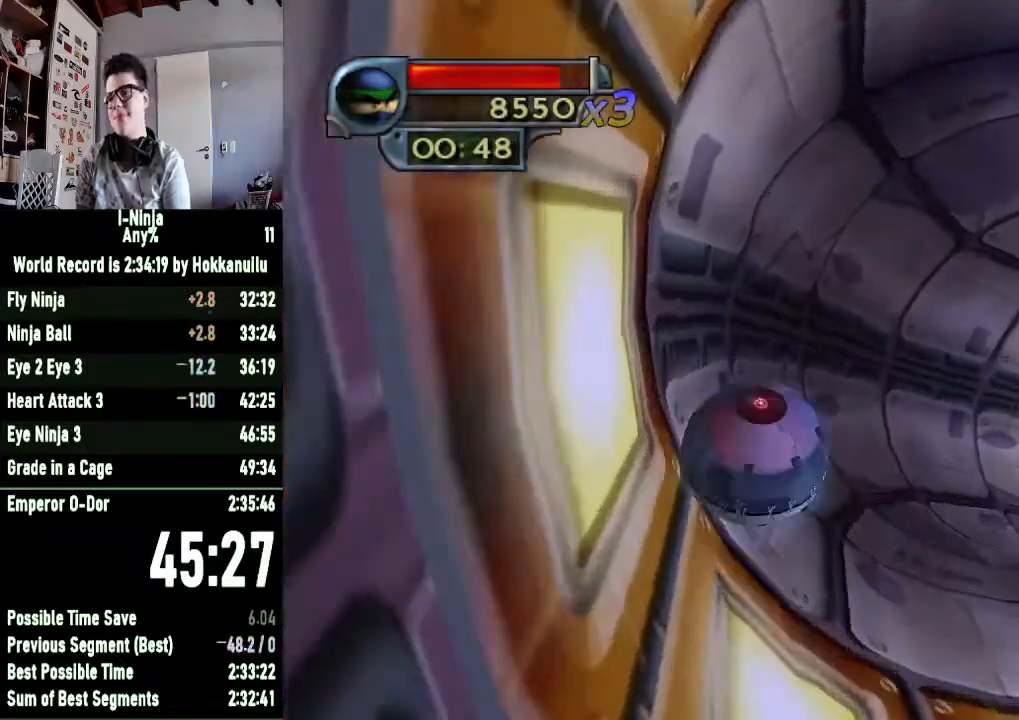
{"buttons": [], "left_stick": "up-right", "right_stick": "center", "button_events": []}
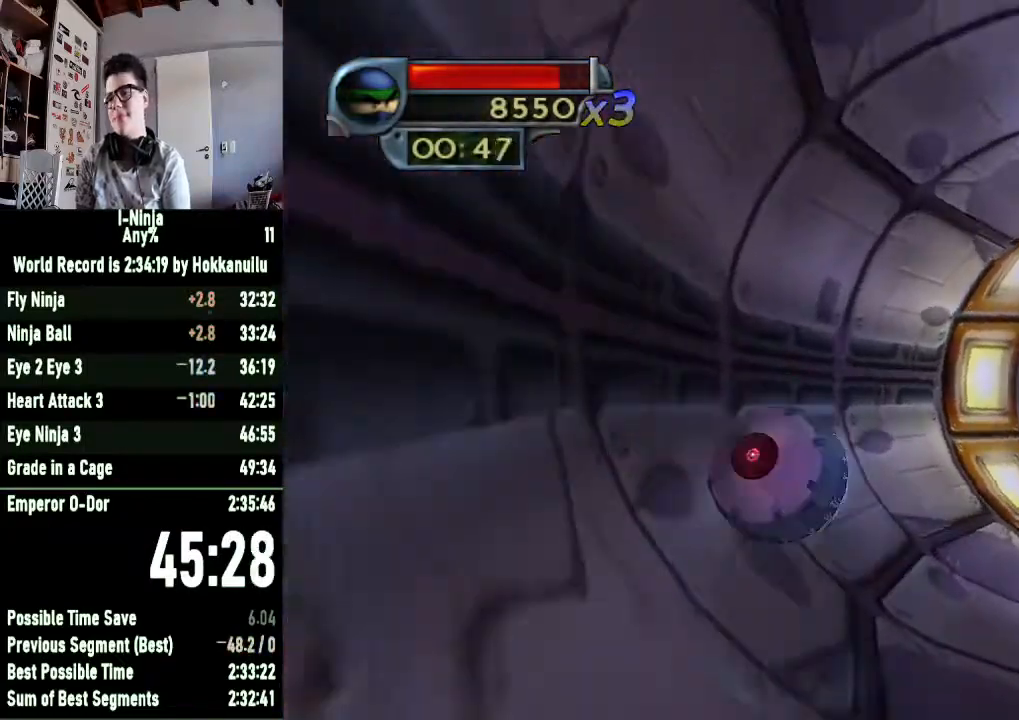
{"buttons": [], "left_stick": "right", "right_stick": "center", "button_events": []}
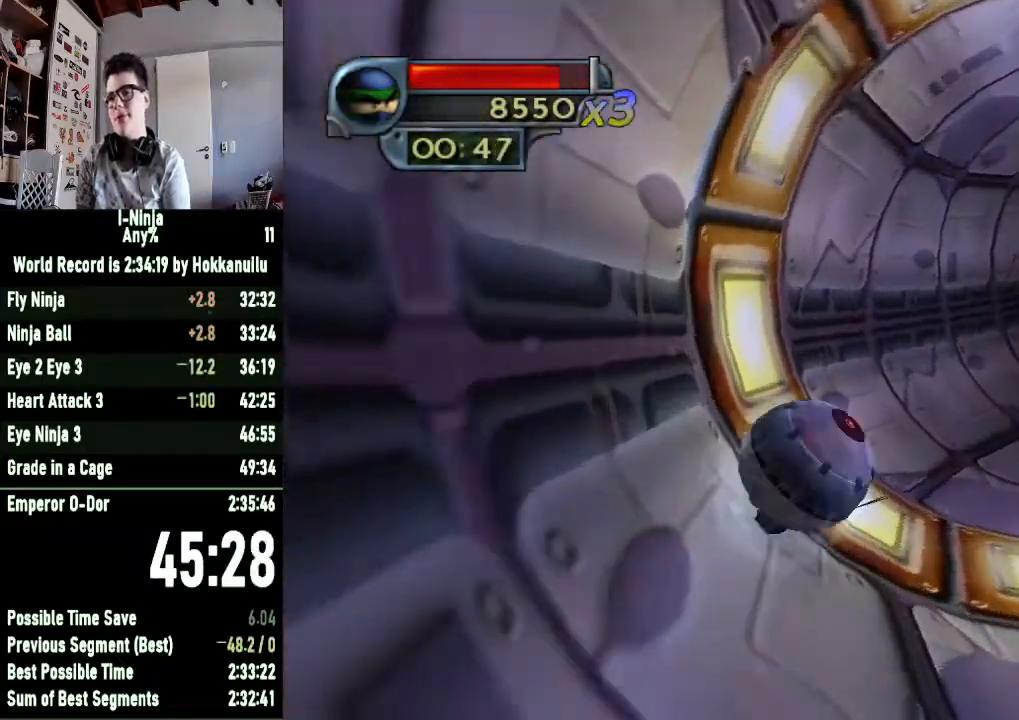
{"buttons": [], "left_stick": "right", "right_stick": "center", "button_events": []}
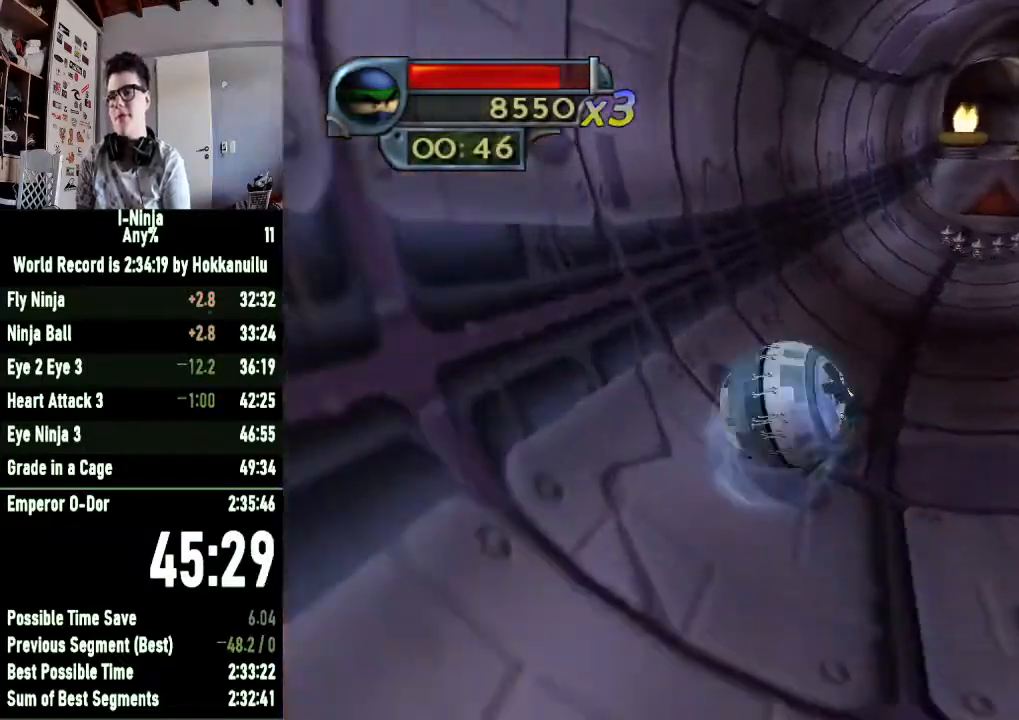
{"buttons": [], "left_stick": "up", "right_stick": "center", "button_events": []}
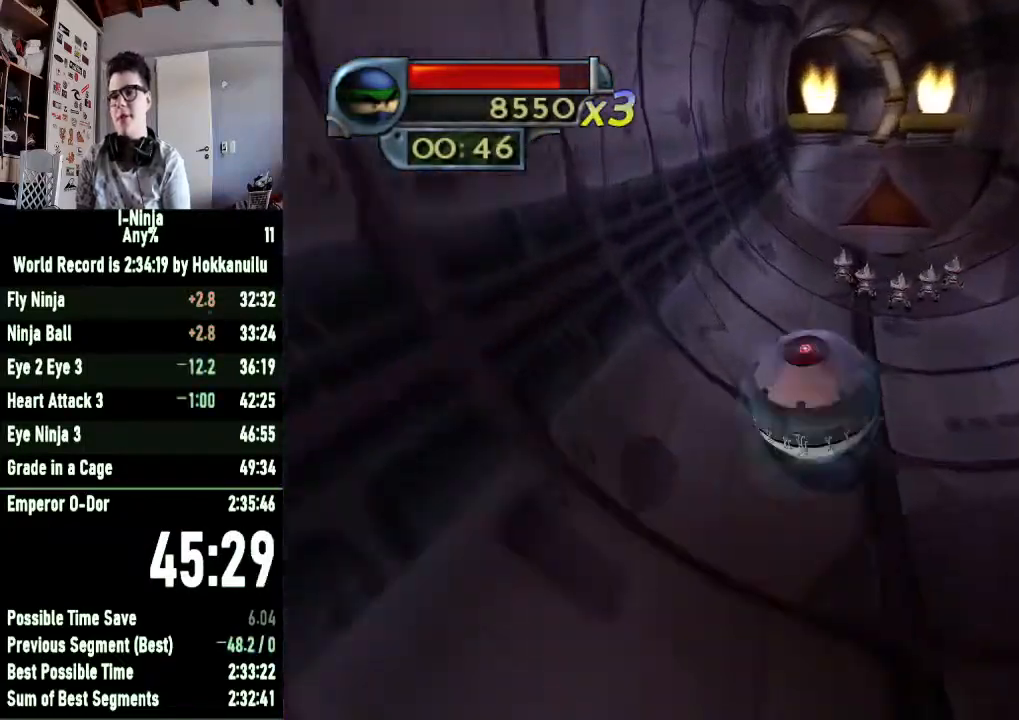
{"buttons": [], "left_stick": "up-left", "right_stick": "center", "button_events": []}
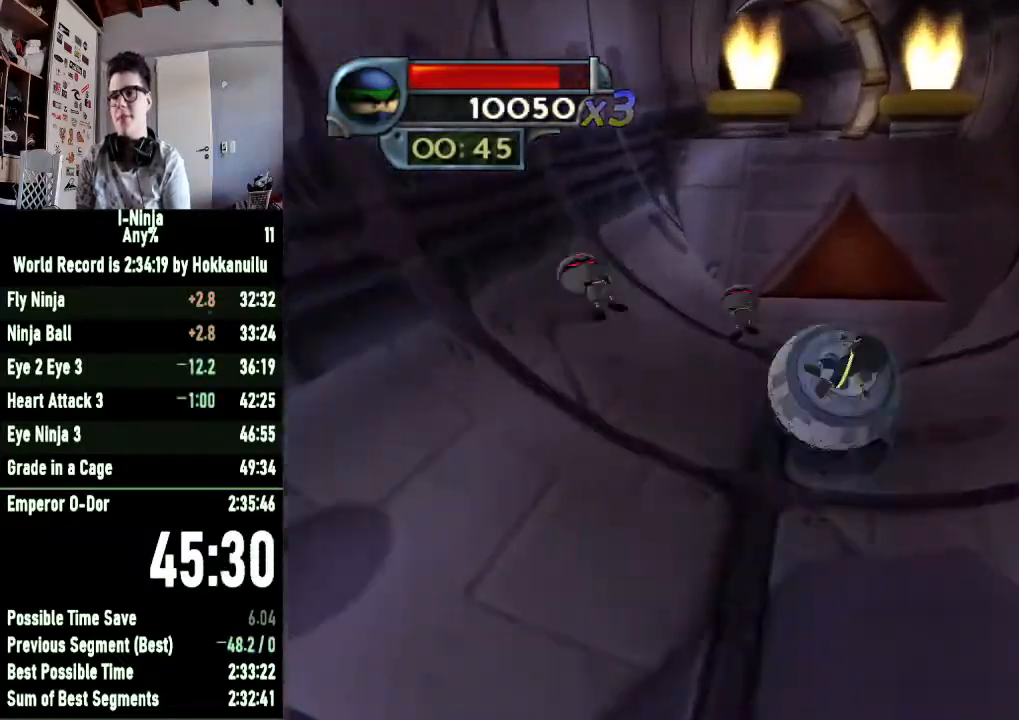
{"buttons": [], "left_stick": "up-left", "right_stick": "center", "button_events": []}
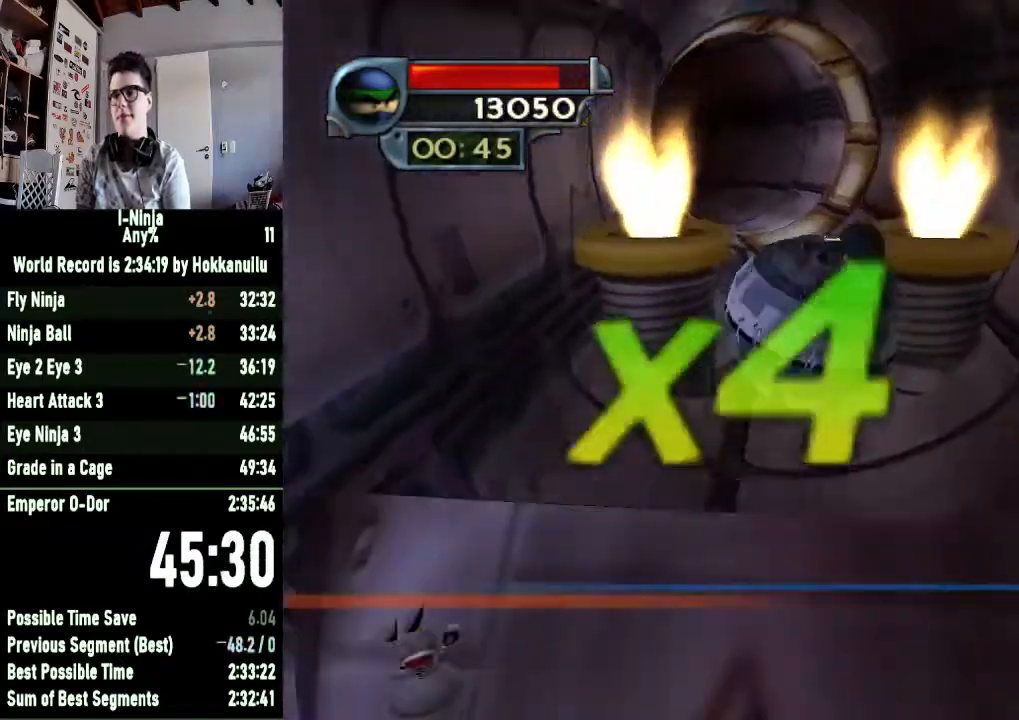
{"buttons": [], "left_stick": "up-left", "right_stick": "center", "button_events": []}
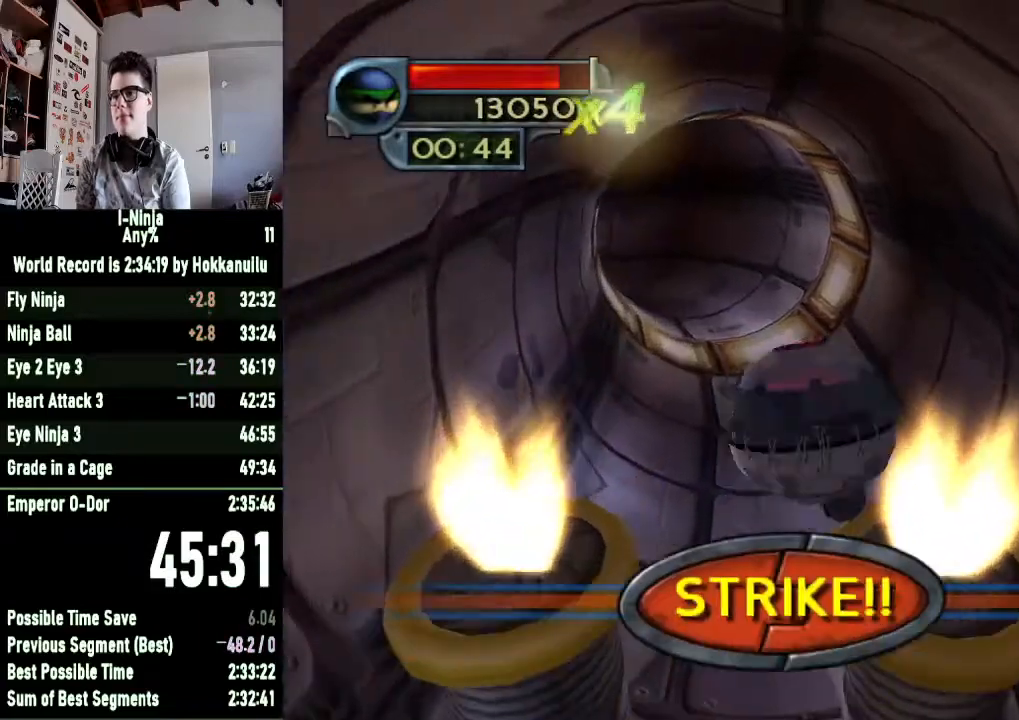
{"buttons": [], "left_stick": "up", "right_stick": "center", "button_events": []}
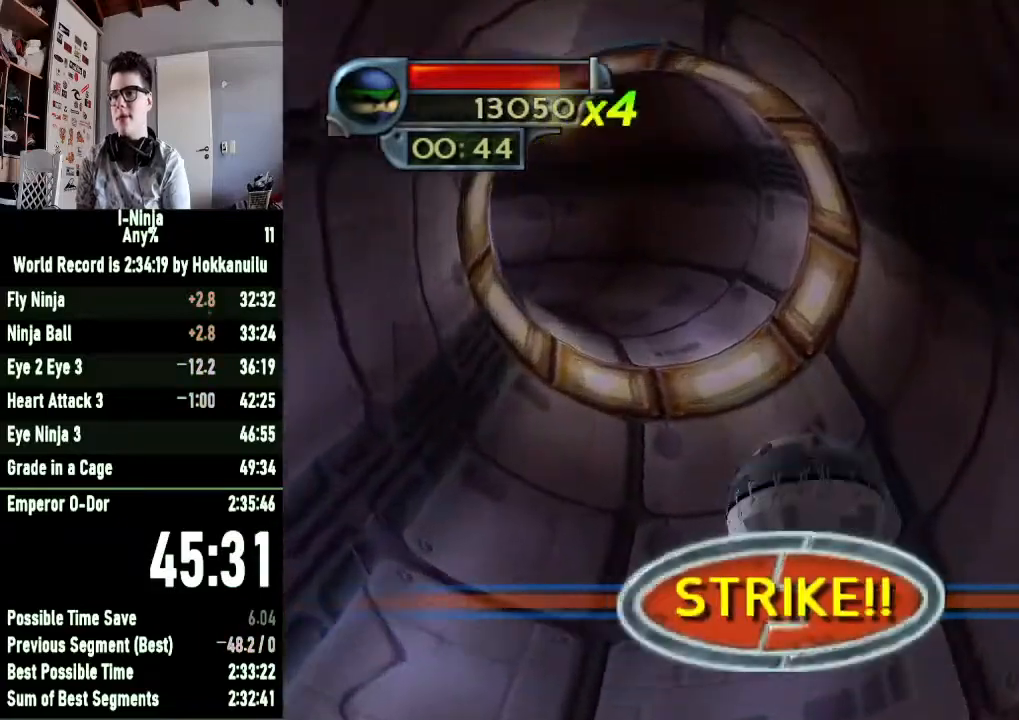
{"buttons": [], "left_stick": "up-right", "right_stick": "center", "button_events": []}
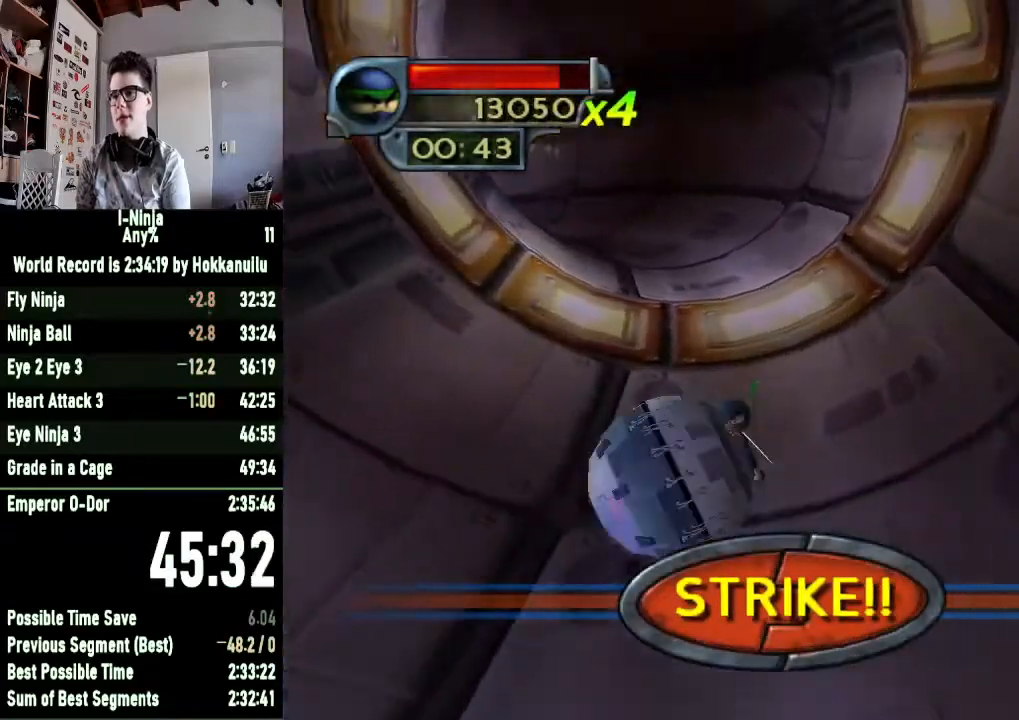
{"buttons": [], "left_stick": "up-right", "right_stick": "center", "button_events": []}
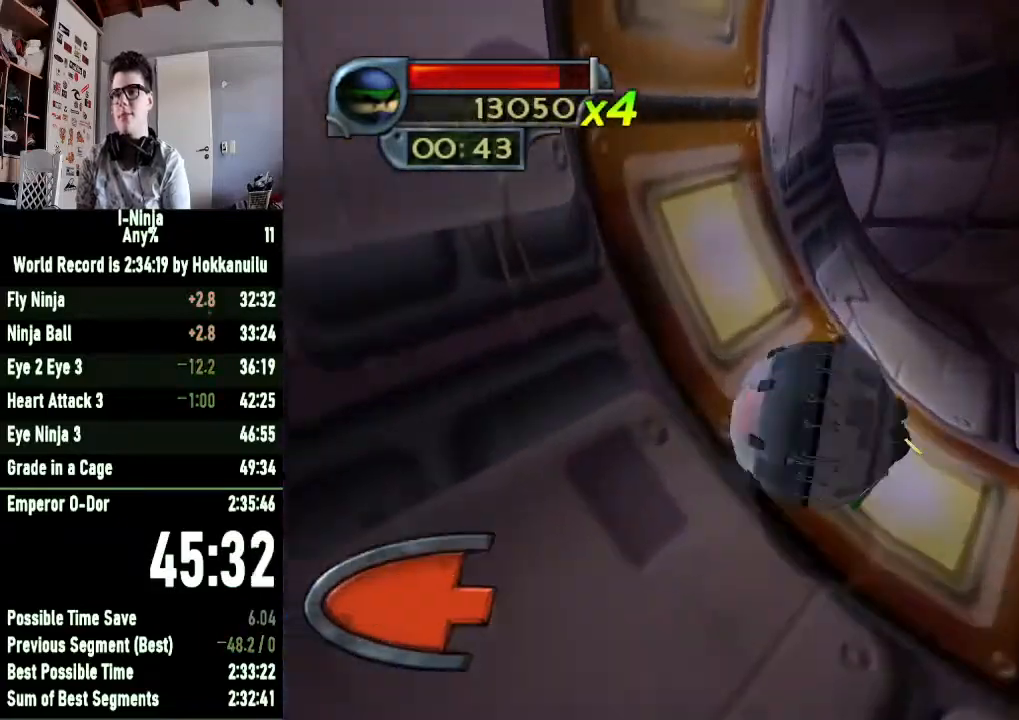
{"buttons": [], "left_stick": "up", "right_stick": "center", "button_events": []}
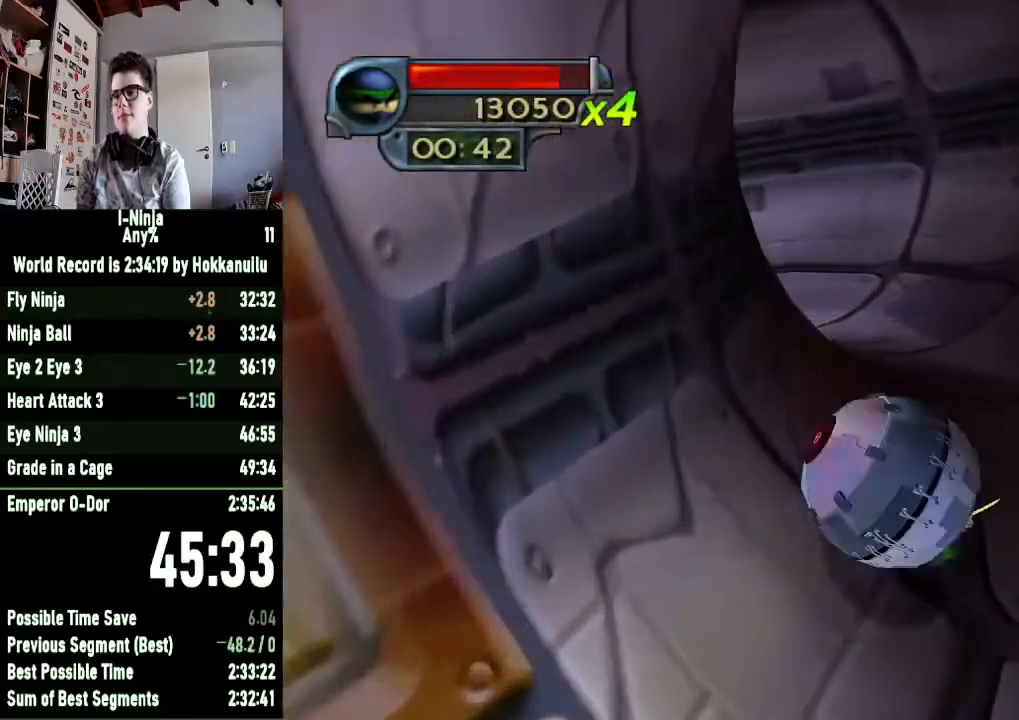
{"buttons": [], "left_stick": "up", "right_stick": "center", "button_events": []}
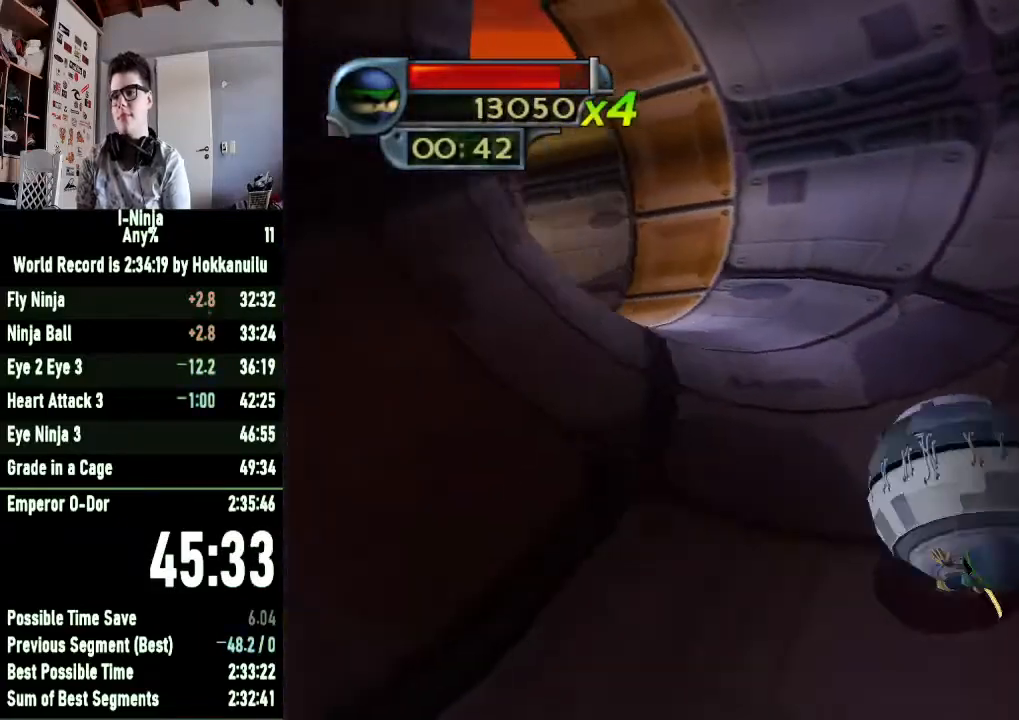
{"buttons": [], "left_stick": "up", "right_stick": "center", "button_events": []}
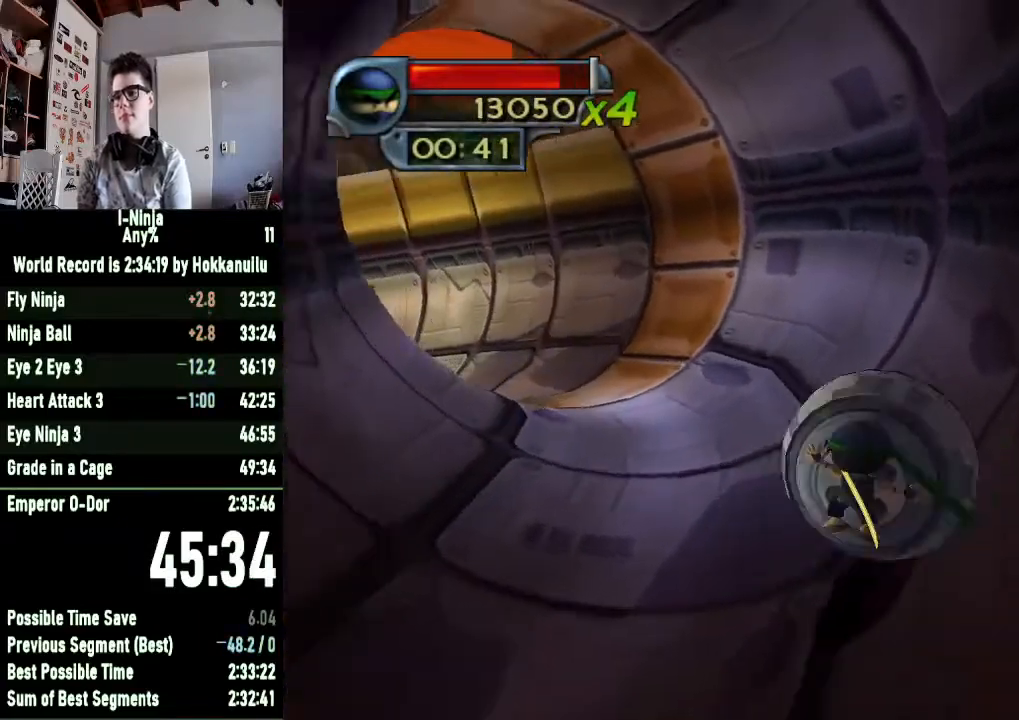
{"buttons": [], "left_stick": "up", "right_stick": "center", "button_events": []}
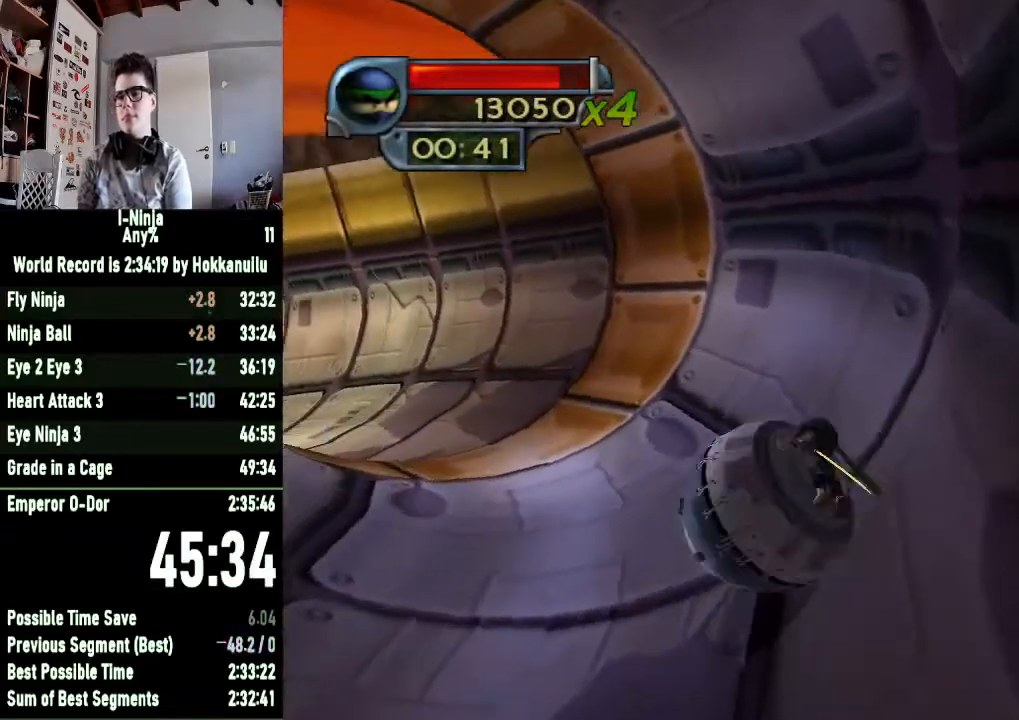
{"buttons": [], "left_stick": "left", "right_stick": "center", "button_events": []}
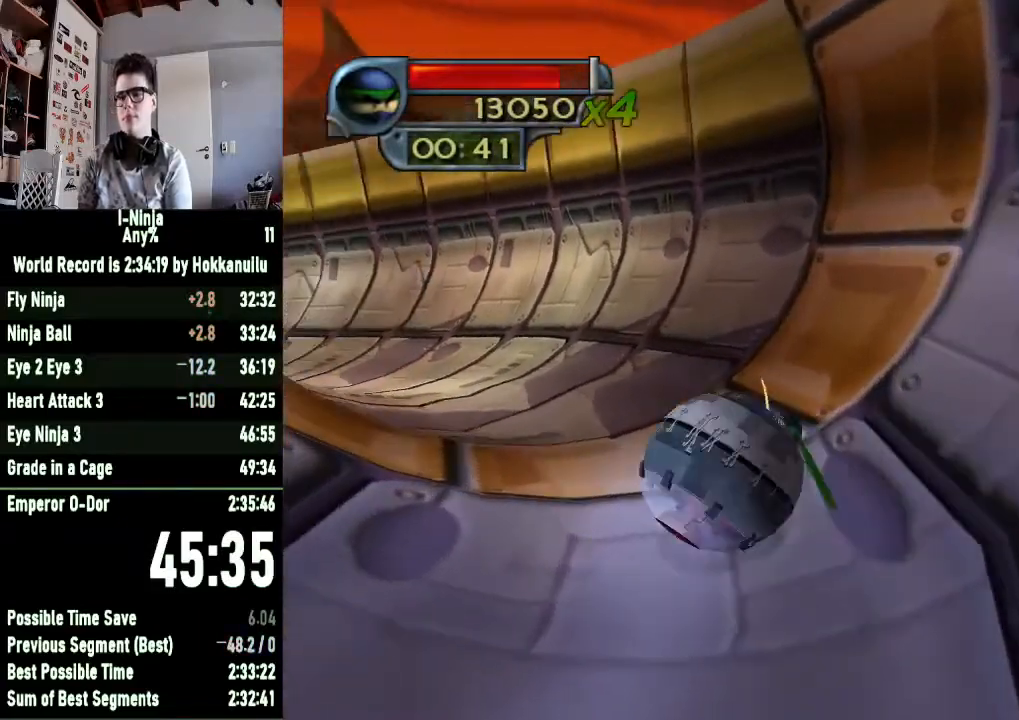
{"buttons": [], "left_stick": "up-left", "right_stick": "center", "button_events": []}
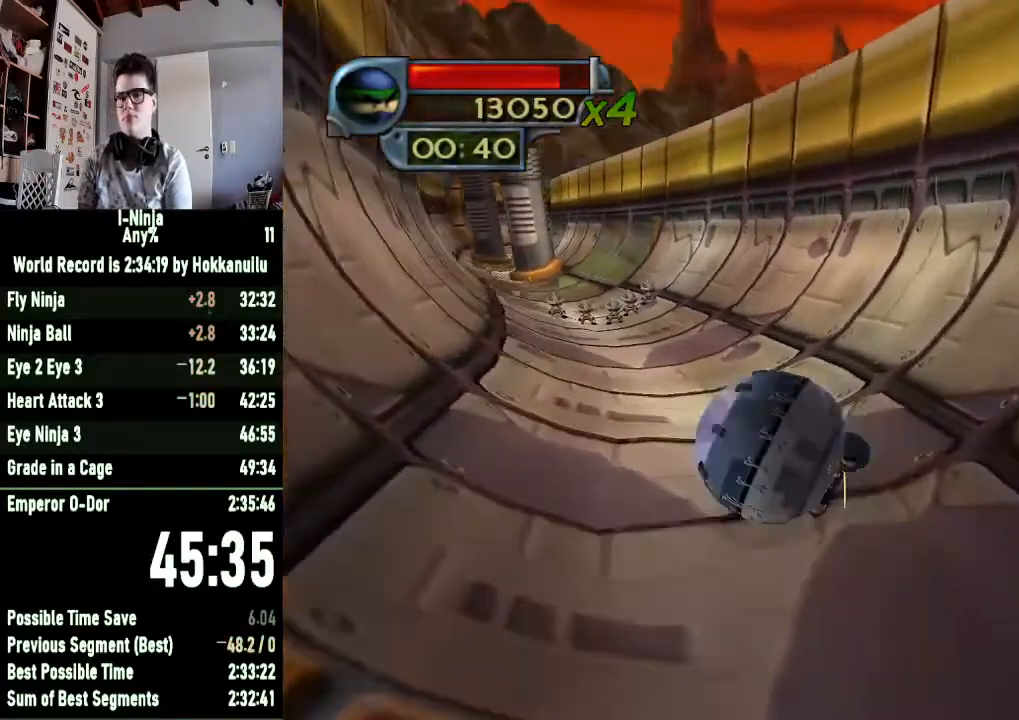
{"buttons": [], "left_stick": "up", "right_stick": "center", "button_events": []}
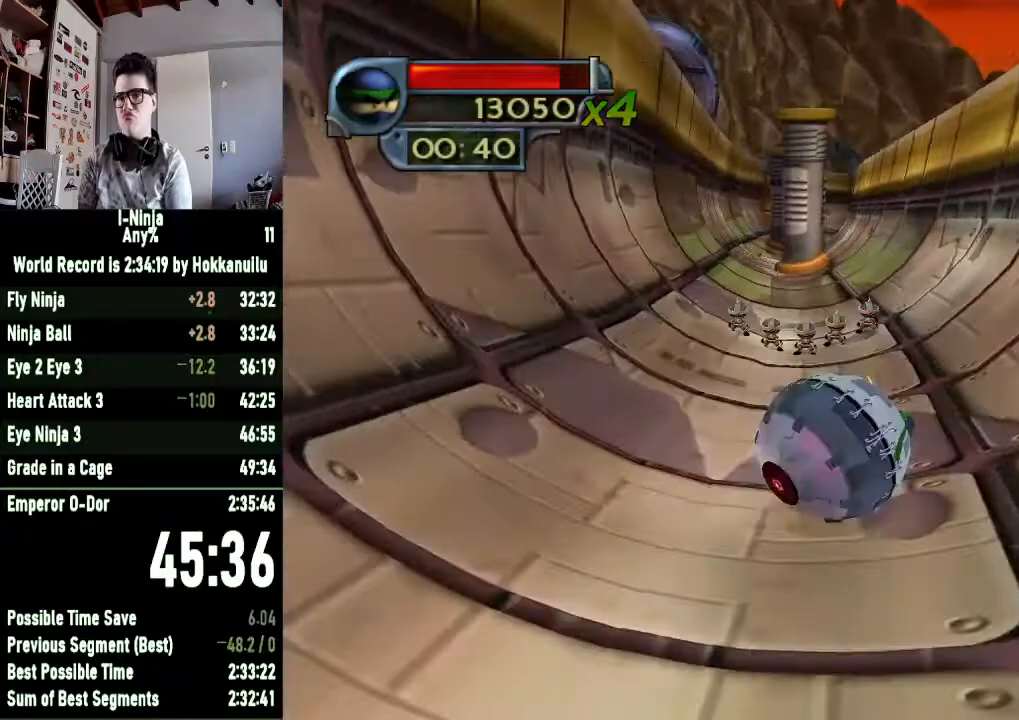
{"buttons": [], "left_stick": "up", "right_stick": "center", "button_events": []}
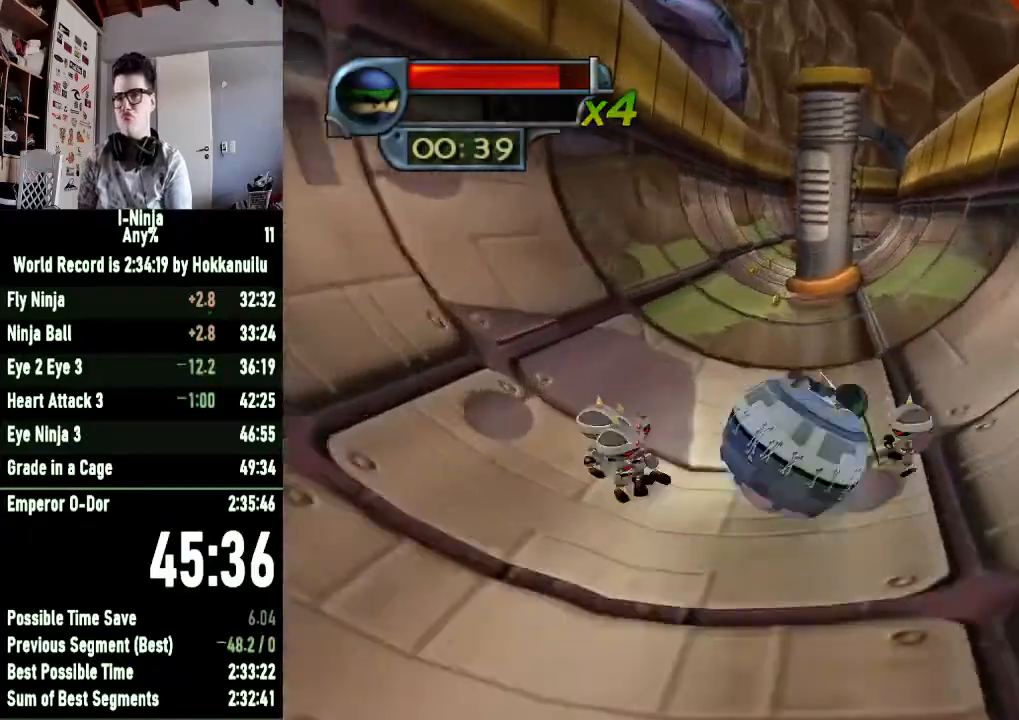
{"buttons": [], "left_stick": "up-left", "right_stick": "center", "button_events": []}
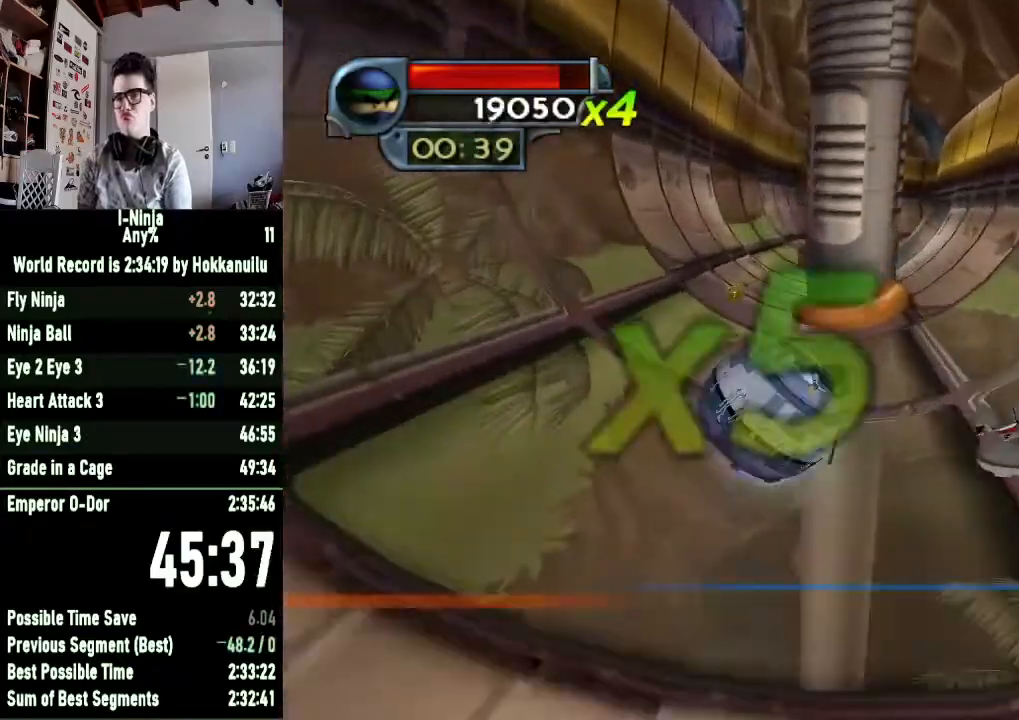
{"buttons": [], "left_stick": "up-right", "right_stick": "center", "button_events": []}
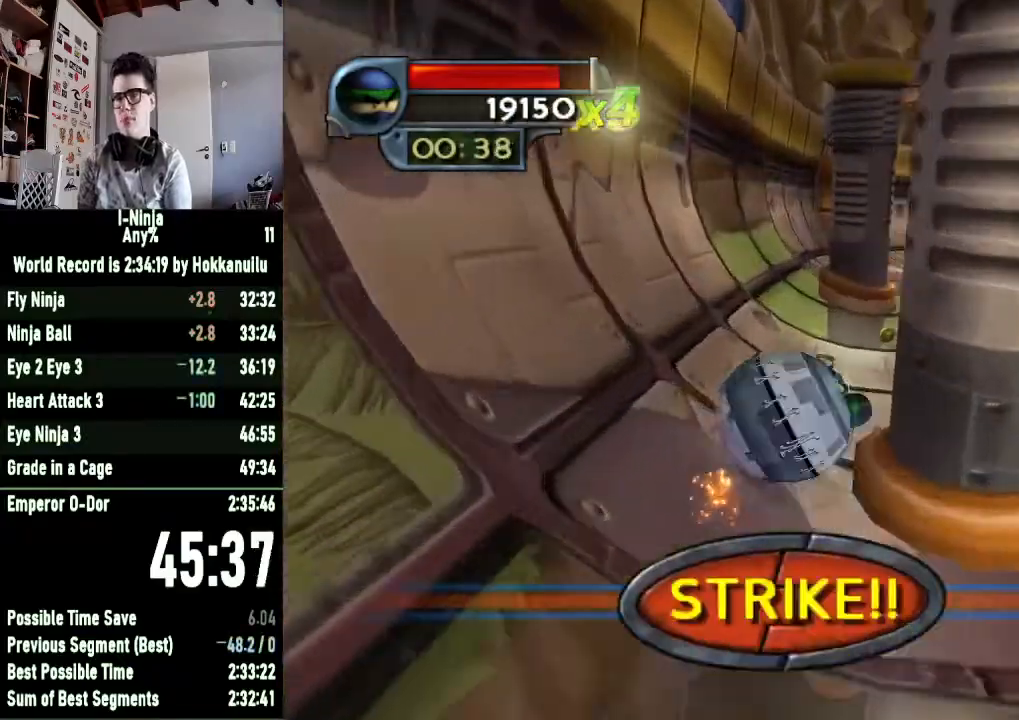
{"buttons": [], "left_stick": "up-right", "right_stick": "center", "button_events": []}
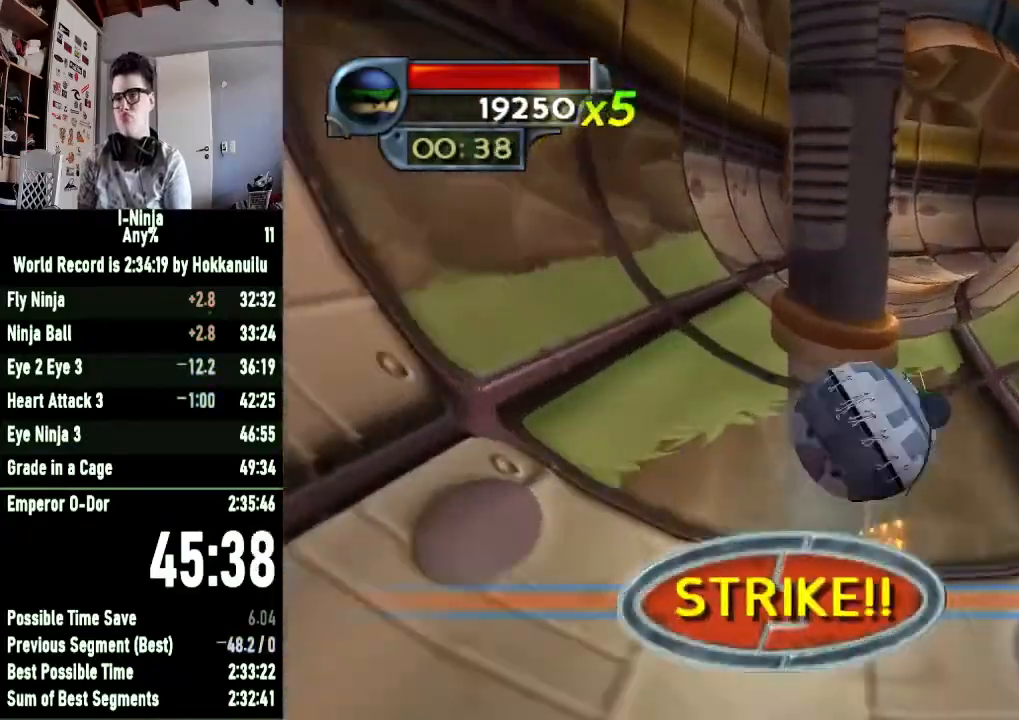
{"buttons": [], "left_stick": "up-right", "right_stick": "center", "button_events": []}
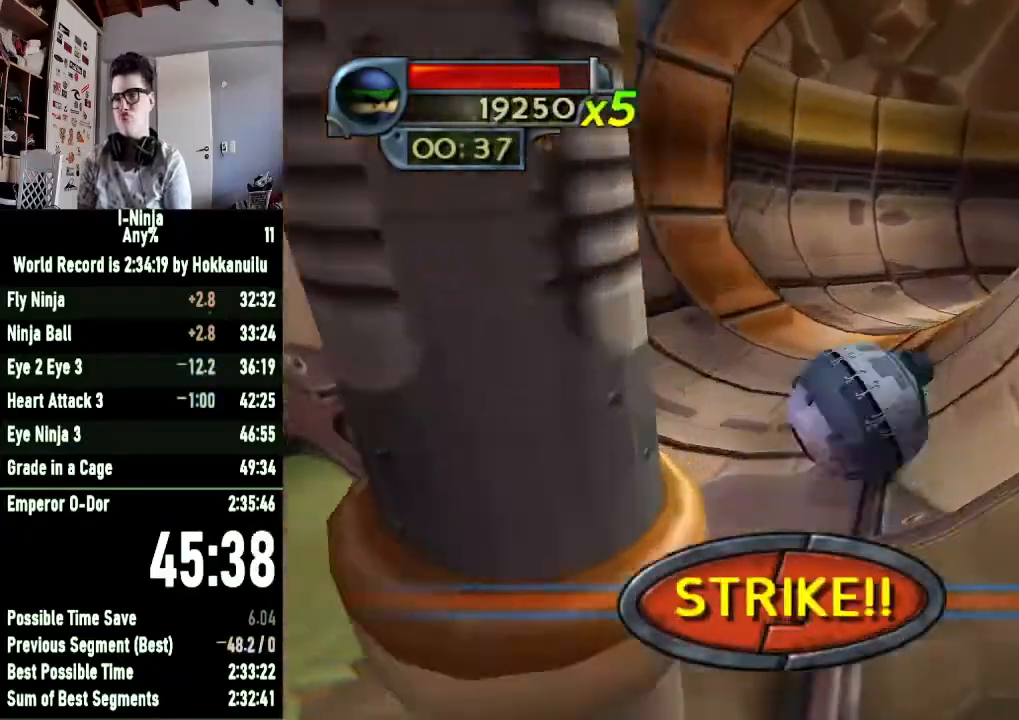
{"buttons": [], "left_stick": "up-right", "right_stick": "center", "button_events": []}
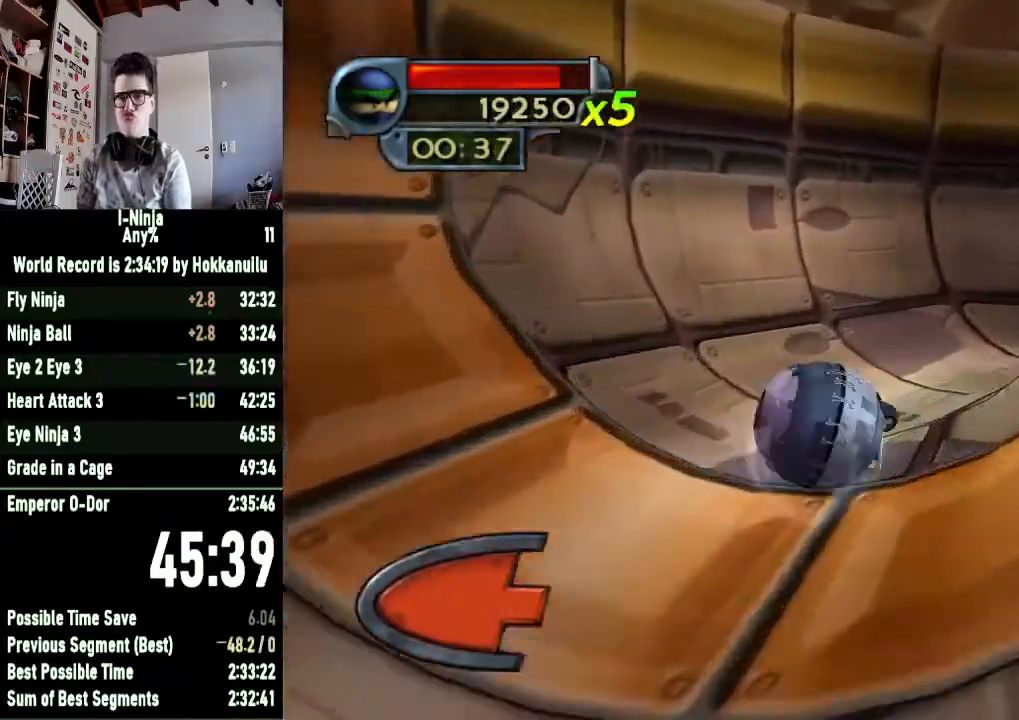
{"buttons": [], "left_stick": "up-right", "right_stick": "center", "button_events": []}
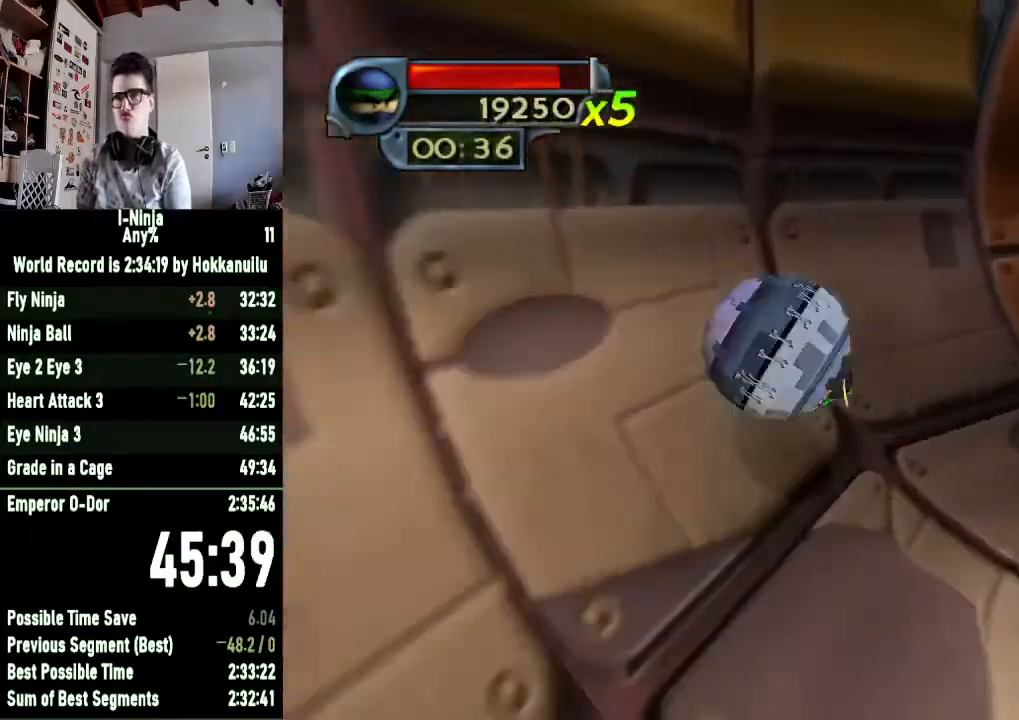
{"buttons": [], "left_stick": "up-right", "right_stick": "center", "button_events": []}
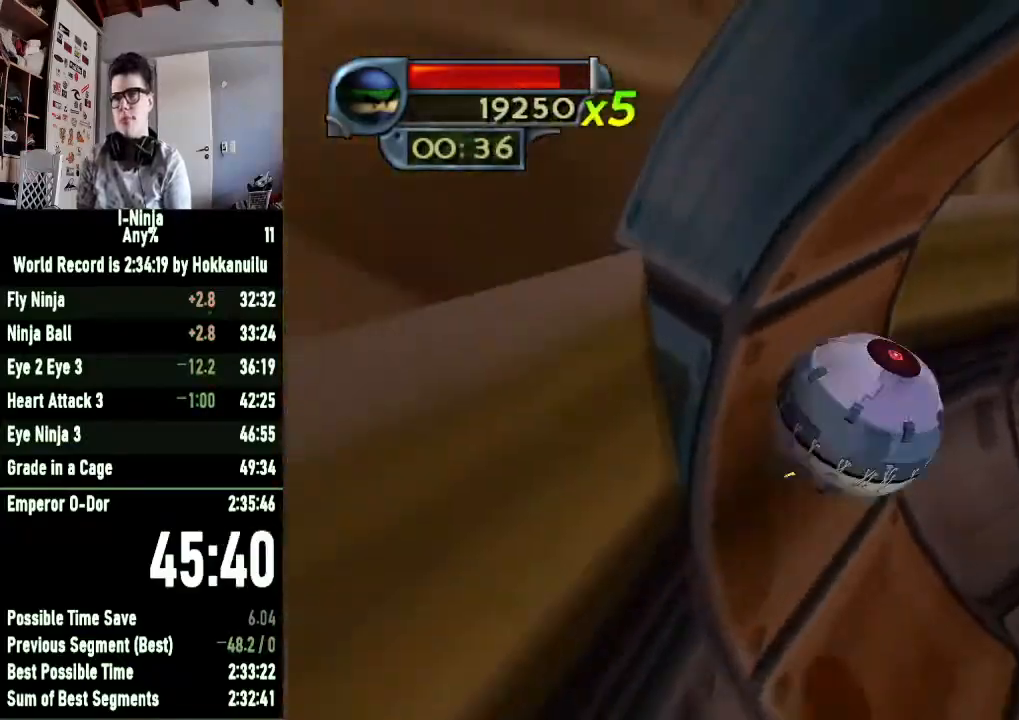
{"buttons": [], "left_stick": "up-right", "right_stick": "center", "button_events": []}
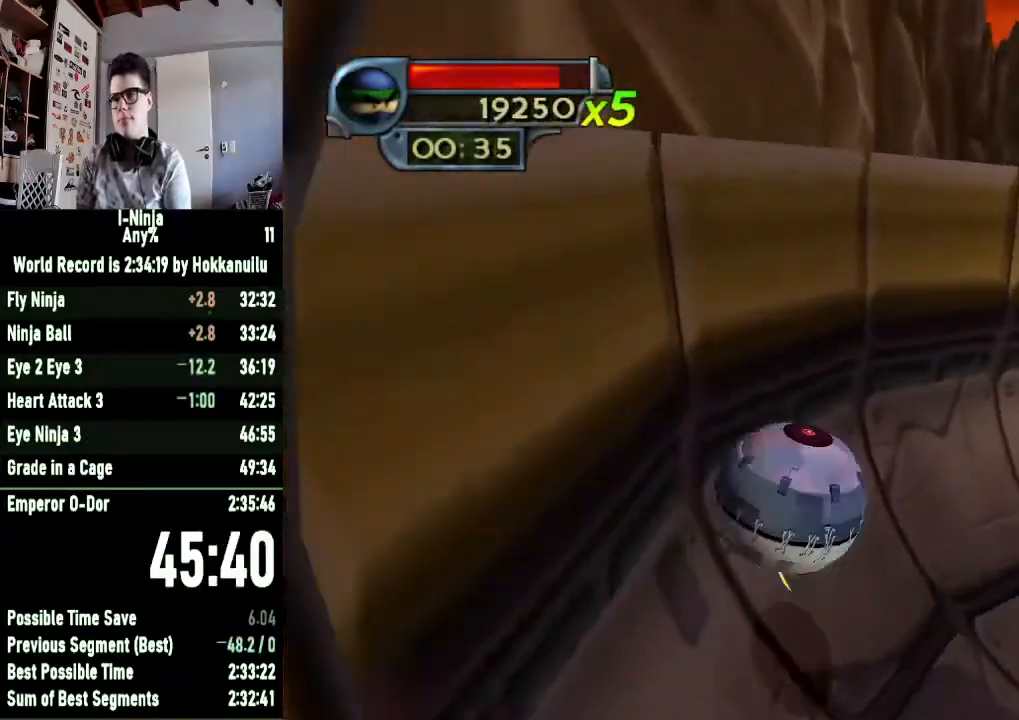
{"buttons": [], "left_stick": "up-right", "right_stick": "center", "button_events": []}
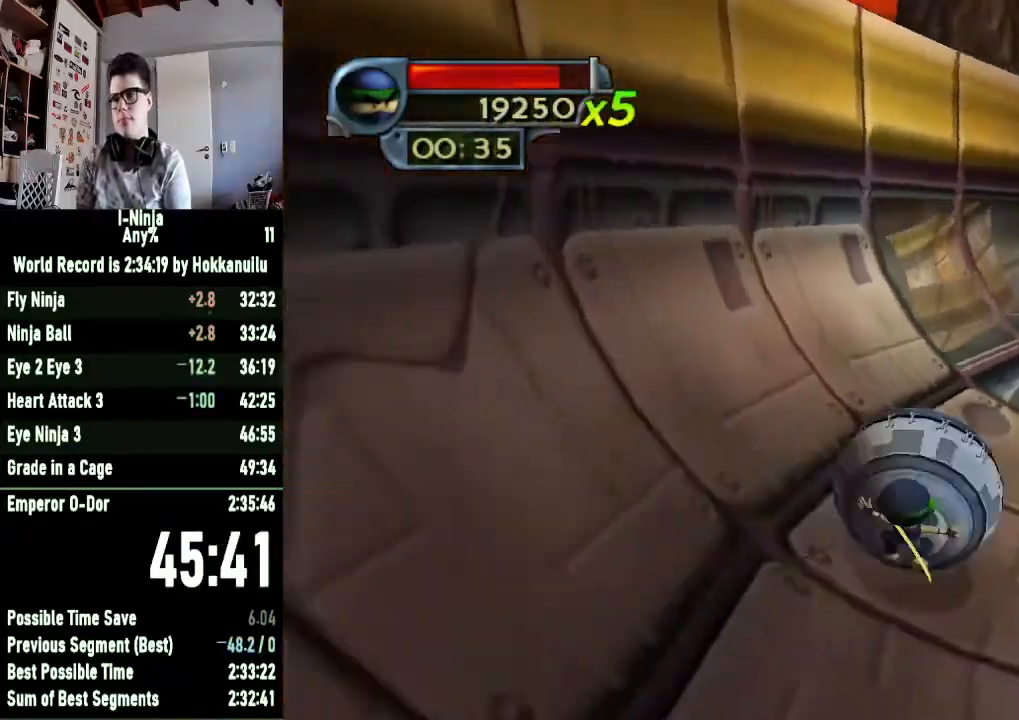
{"buttons": [], "left_stick": "up", "right_stick": "center", "button_events": []}
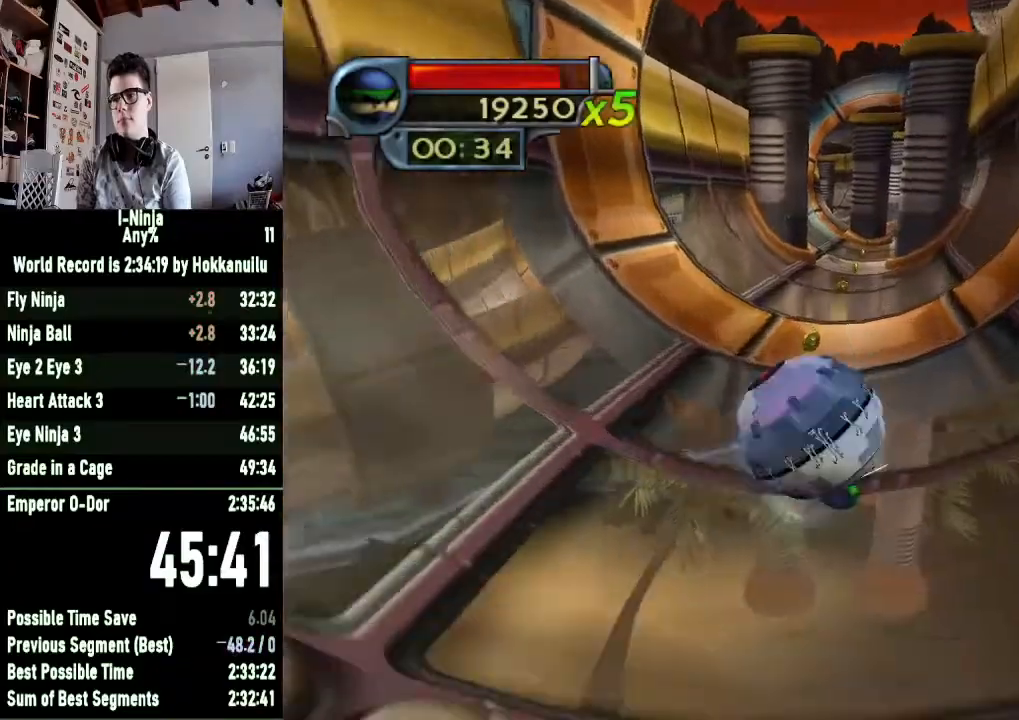
{"buttons": [], "left_stick": "up", "right_stick": "center", "button_events": []}